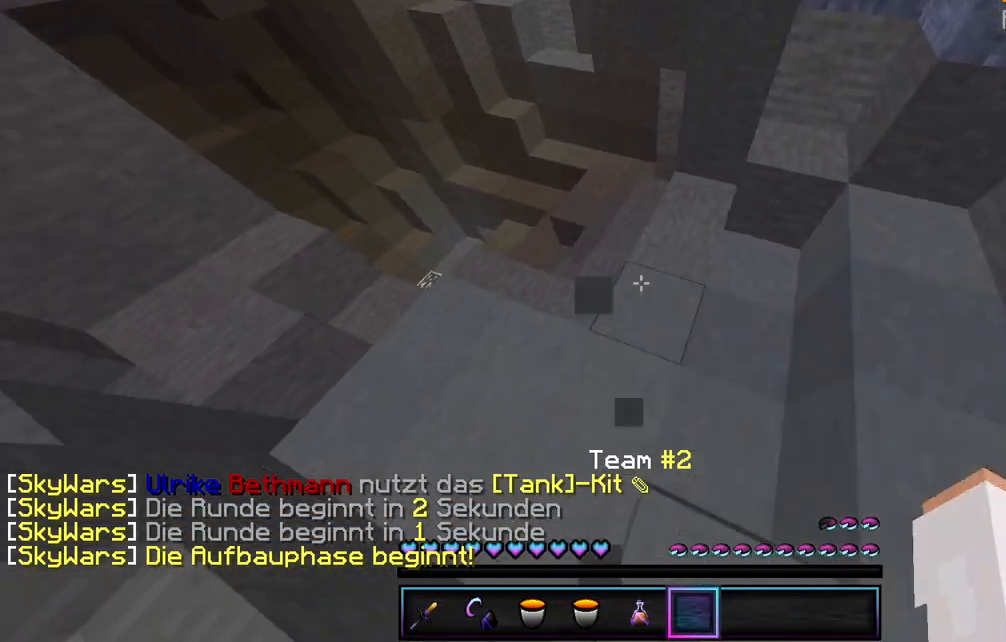
Gameplay with keyboard and mouse; each line is a JSON object with the keys and mouse buttons held at the frame after it. "events" lists presses ("down") and releases ("up") of "a", "d", "s", "w", "mouse_left" and "mouse_right" between this image and that frame as [ms after this image, input, new state], when the widget could be followed in between. "mouse_left", "mouse_right" = the "left", "right" buttons of the "mouse" list. No other keys are recorded. Fast repeated clicks can show as one long hold. Mouse movement is not recorded.
{"keys": ["w"], "mouse": [], "events": []}
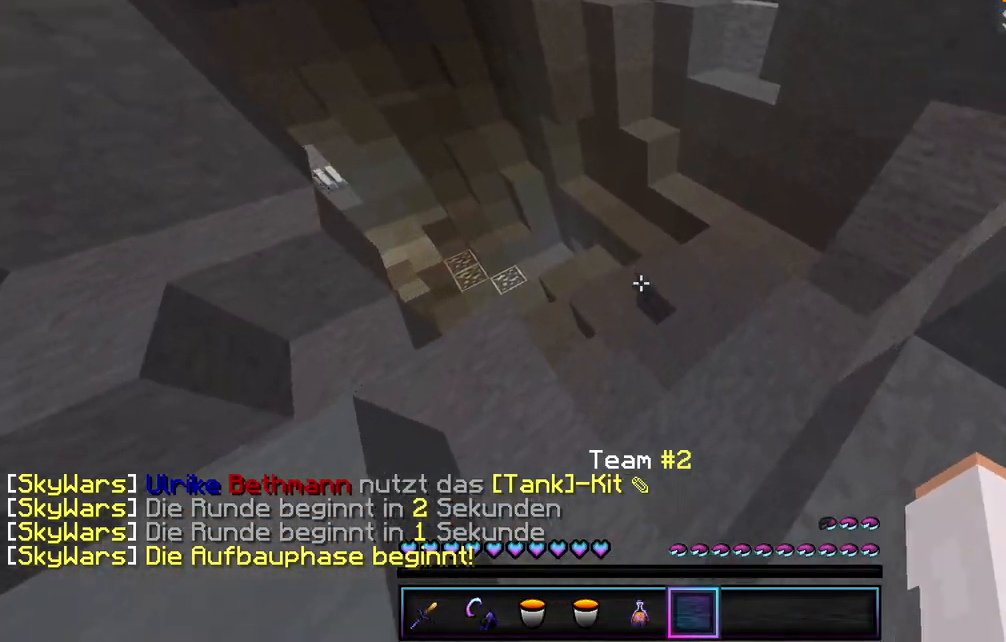
{"keys": ["w"], "mouse": [], "events": []}
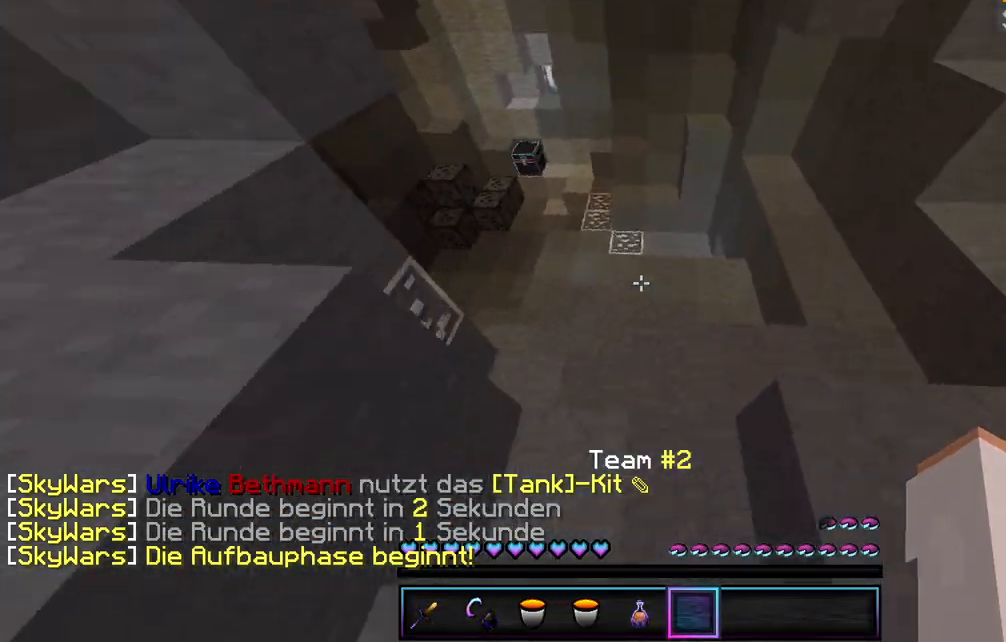
{"keys": ["w"], "mouse": ["left"], "events": [[117, "mouse_left", "down"], [233, "mouse_left", "up"], [300, "mouse_left", "down"], [383, "mouse_left", "up"], [450, "mouse_left", "down"]]}
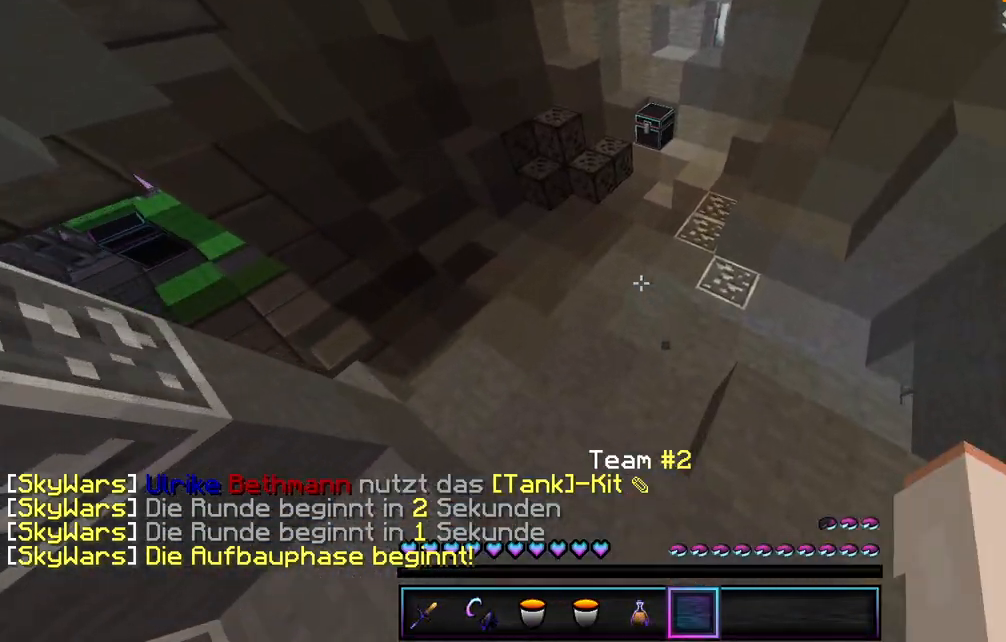
{"keys": ["w"], "mouse": [], "events": [[67, "mouse_left", "up"], [117, "mouse_left", "down"], [267, "mouse_left", "up"], [367, "mouse_left", "down"], [467, "mouse_left", "up"]]}
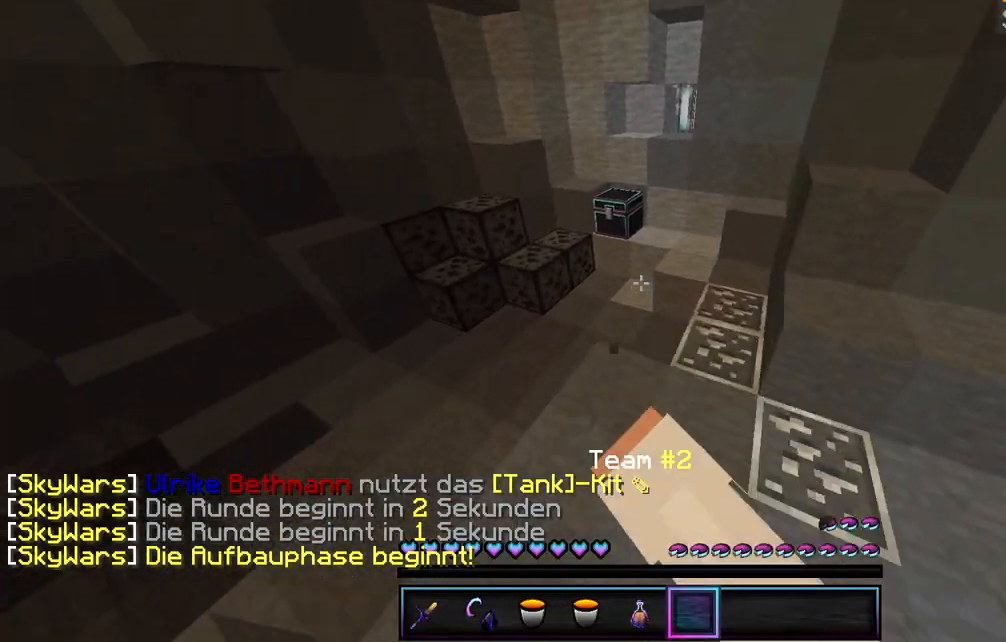
{"keys": ["w"], "mouse": [], "events": [[17, "mouse_left", "down"], [83, "mouse_left", "up"], [150, "mouse_left", "down"], [250, "mouse_left", "up"], [300, "mouse_left", "down"], [417, "mouse_left", "up"]]}
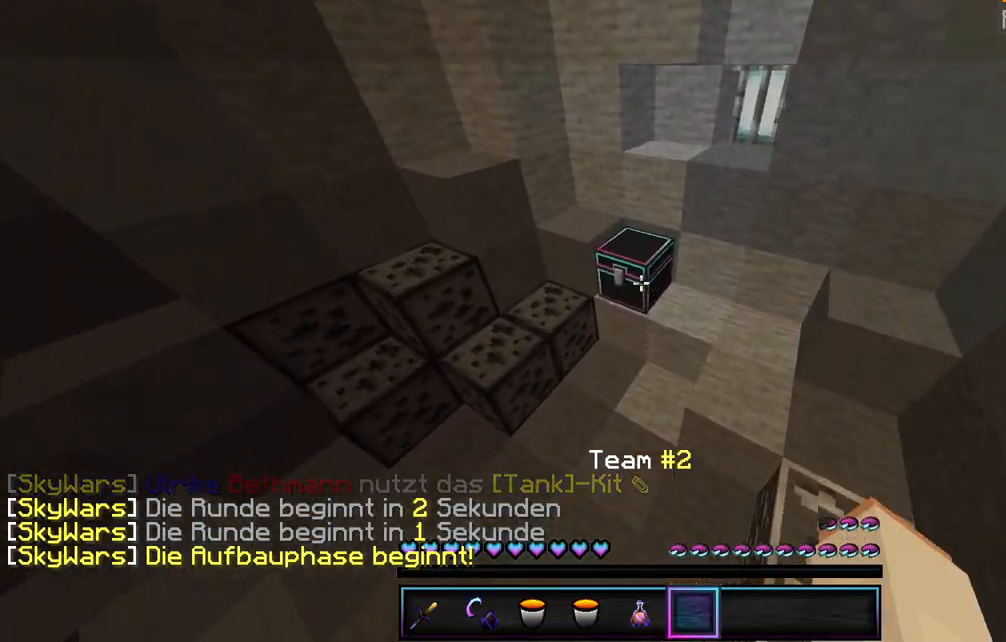
{"keys": [], "mouse": [], "events": [[17, "w", "up"], [50, "mouse_right", "down"], [117, "mouse_right", "up"]]}
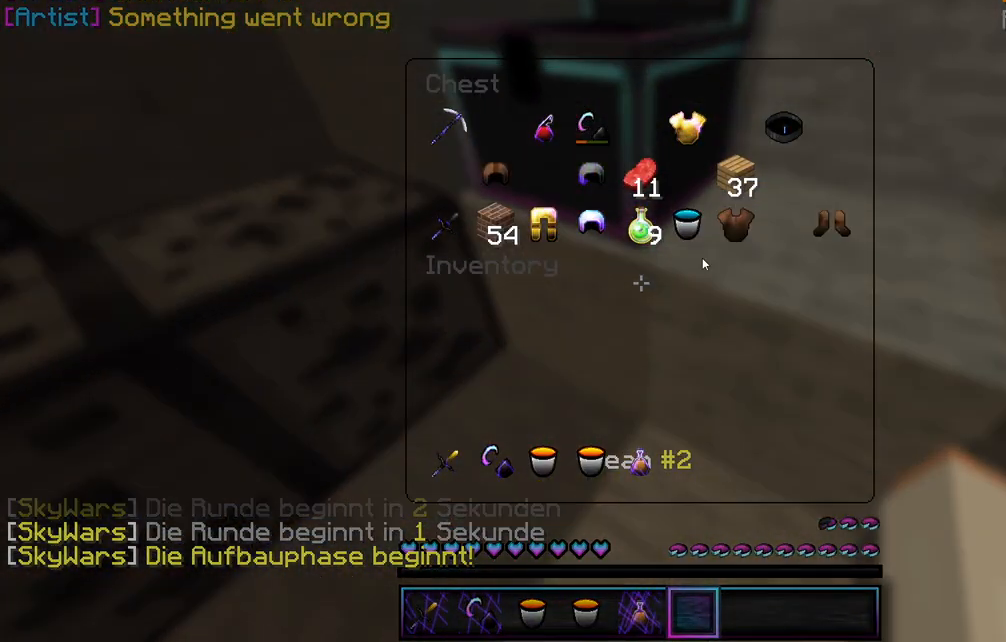
{"keys": [], "mouse": ["left"], "events": [[183, "mouse_left", "down"], [250, "mouse_left", "up"], [333, "mouse_left", "down"], [417, "mouse_left", "up"], [483, "mouse_left", "down"]]}
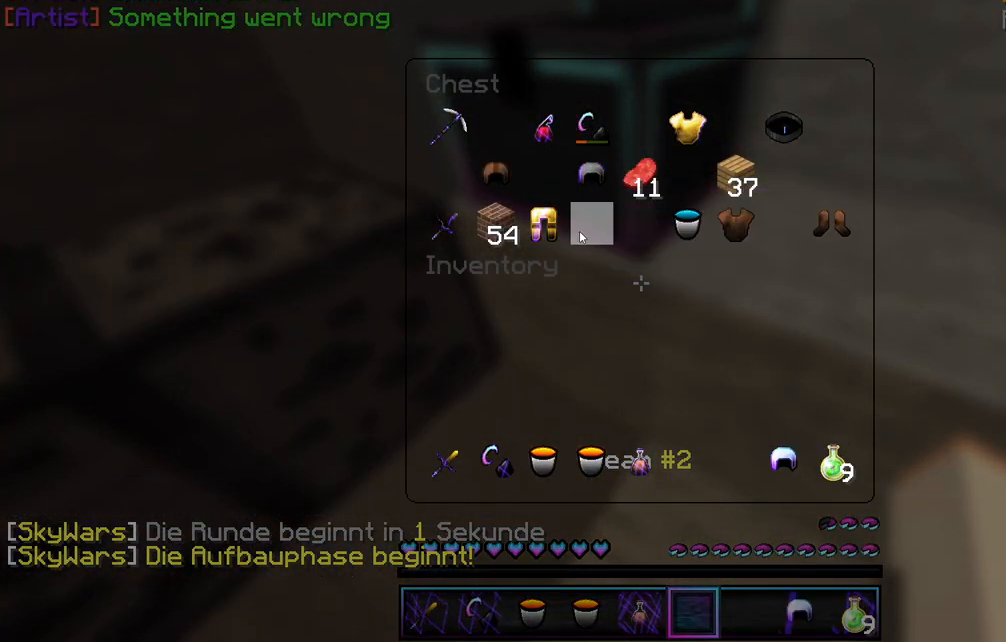
{"keys": [], "mouse": ["left"], "events": [[67, "mouse_left", "up"], [133, "mouse_left", "down"], [233, "mouse_left", "up"], [300, "mouse_left", "down"], [383, "mouse_left", "up"], [500, "mouse_left", "down"]]}
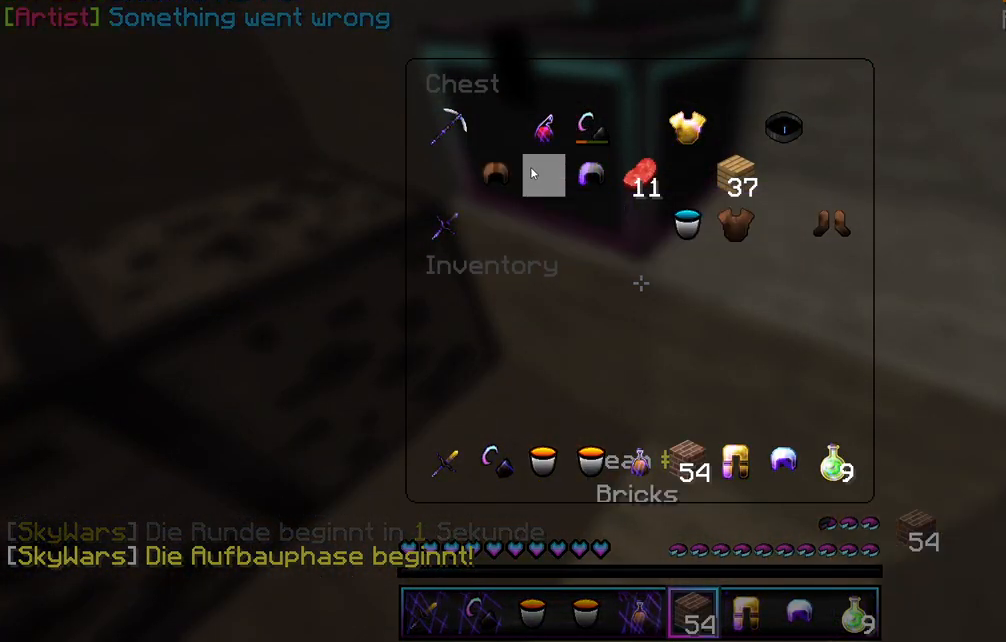
{"keys": [], "mouse": ["left"], "events": [[67, "mouse_left", "up"], [133, "mouse_left", "down"], [233, "mouse_left", "up"], [317, "mouse_left", "down"], [417, "mouse_left", "up"], [483, "mouse_left", "down"]]}
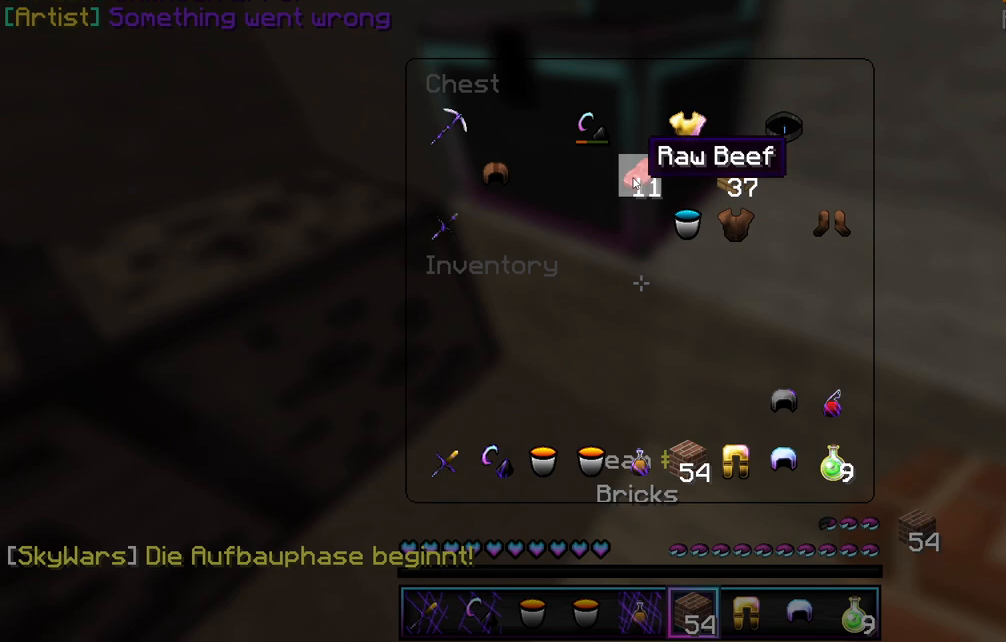
{"keys": [], "mouse": ["left"], "events": [[67, "mouse_left", "up"], [150, "mouse_left", "down"], [217, "mouse_left", "up"], [300, "mouse_left", "down"], [367, "mouse_left", "up"], [450, "mouse_left", "down"]]}